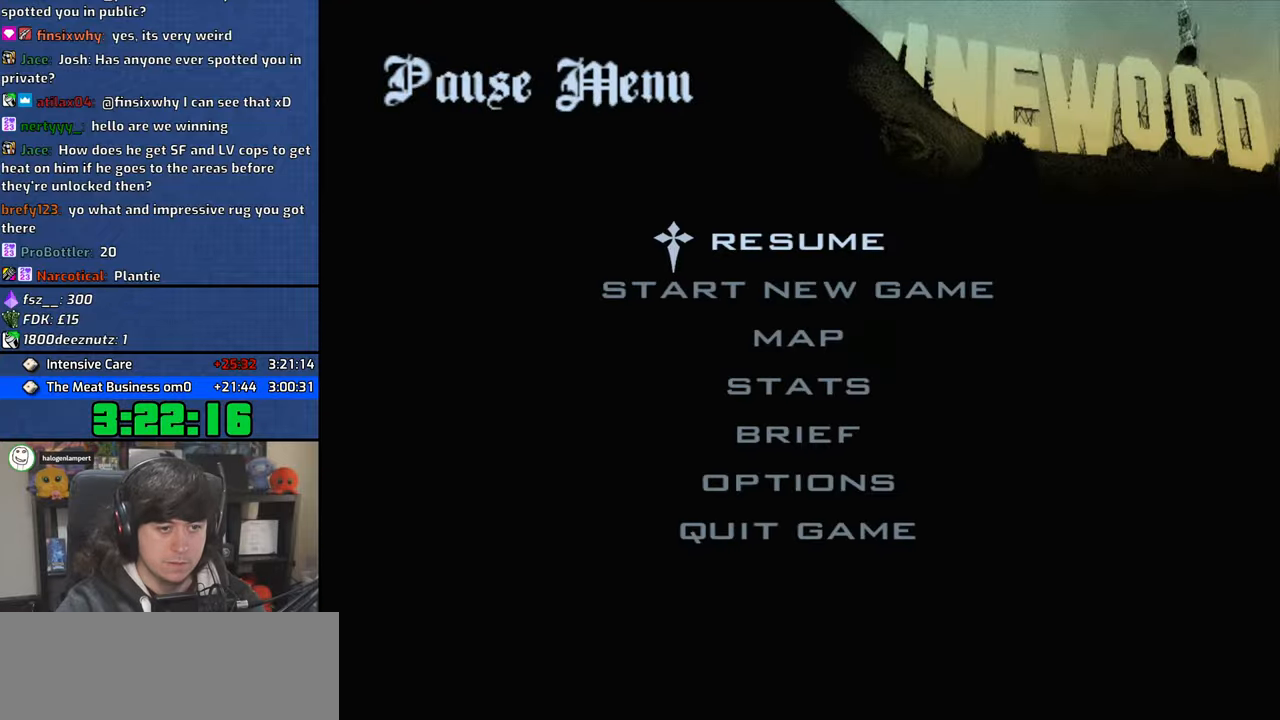
Gameplay with keyboard and mouse; each line is a JSON object with the keys and mouse buttons held at the frame after it. "events" lists presses ("down") and releases ("up") of "1", "2", "3", "4", "5", "6", "a", "alt", "b", "c", "ctrl", "d", "down", "e", "escape", "f", "f1", "f2", "f3", "g", "h", "left", "n", "num2", "q", "r", "right", "s", "shift", "space", "t", "tab", "up", "v", "w", "x", "y", "z", "mouse_left", "mouse_wheel" and "mouse_right" between this image and that frame as [ms after this image, input, new state], when the widget could be followed in between. "mouse_left", "mouse_wheel", "mouse_right" = the "left", "wheel", "right" buttons of the "mouse" list. No other keys are recorded. "wheel" means that the mouse wheel is clicked or scrolled. Mouse movement is not recorded.
{"keys": ["escape"], "mouse": [], "events": []}
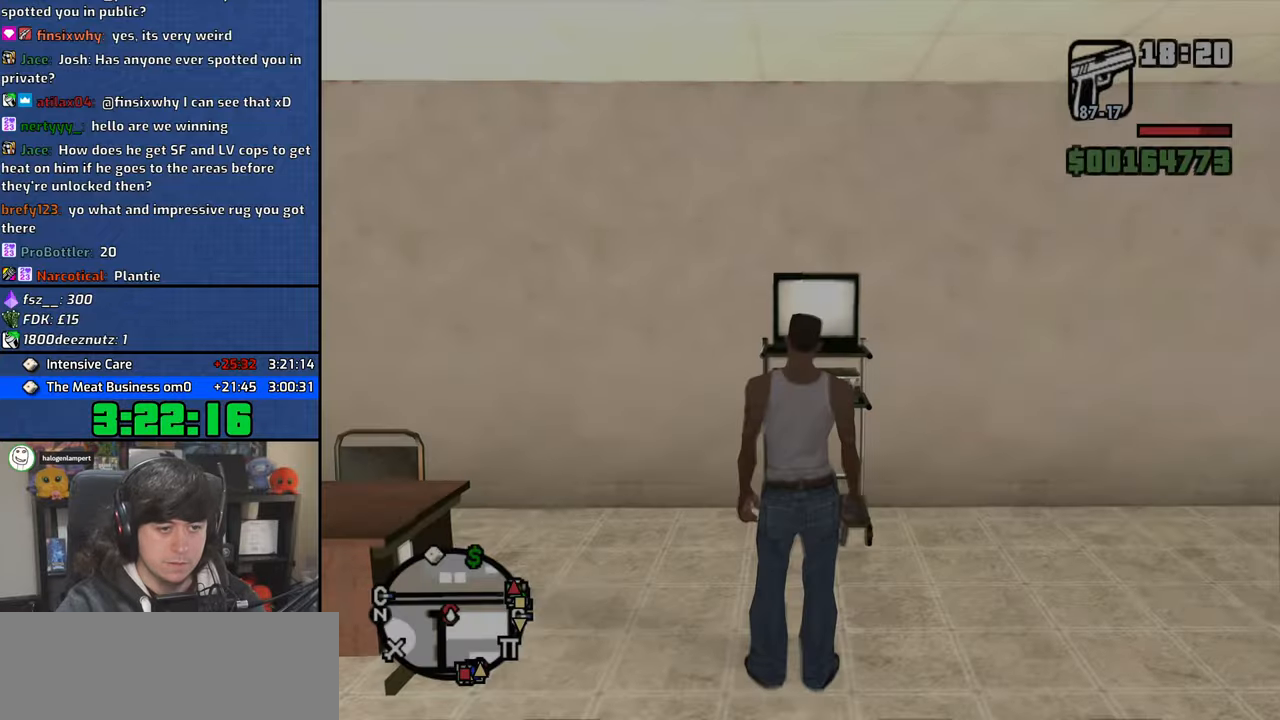
{"keys": ["4", "escape"], "mouse": [], "events": [[467, "4", "down"]]}
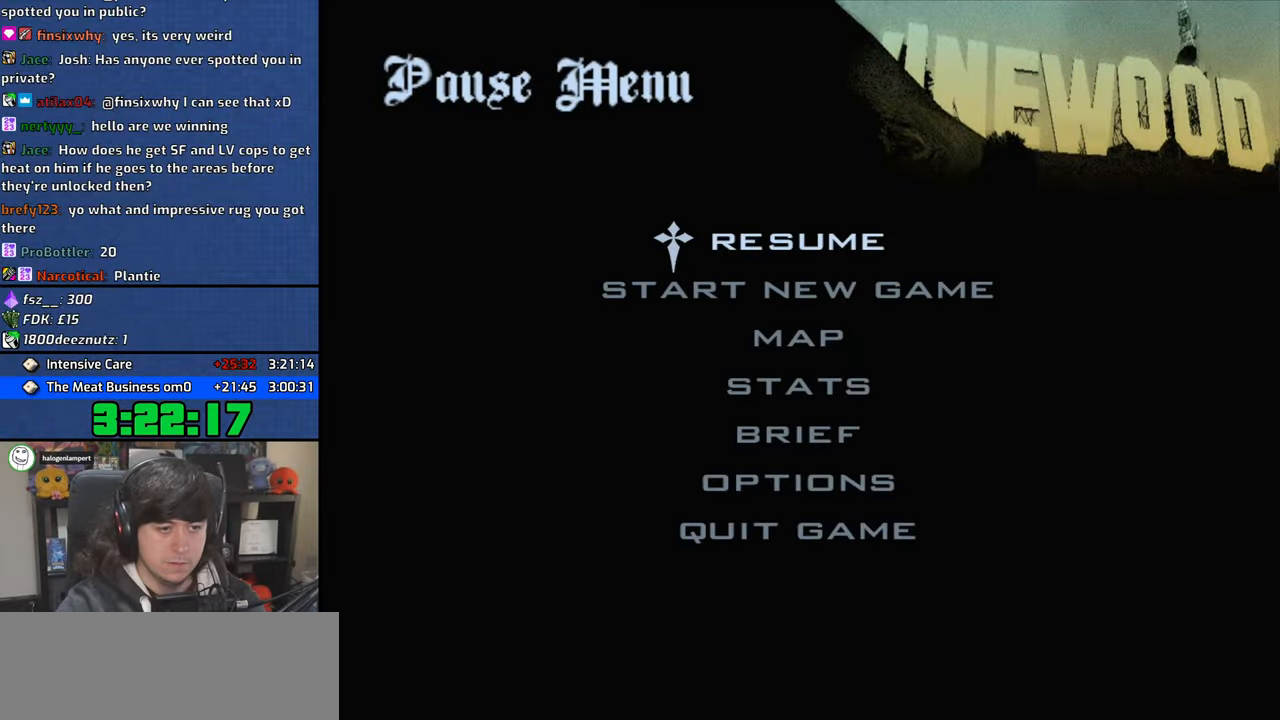
{"keys": ["4"], "mouse": [], "events": [[33, "escape", "up"], [333, "escape", "down"], [400, "escape", "up"]]}
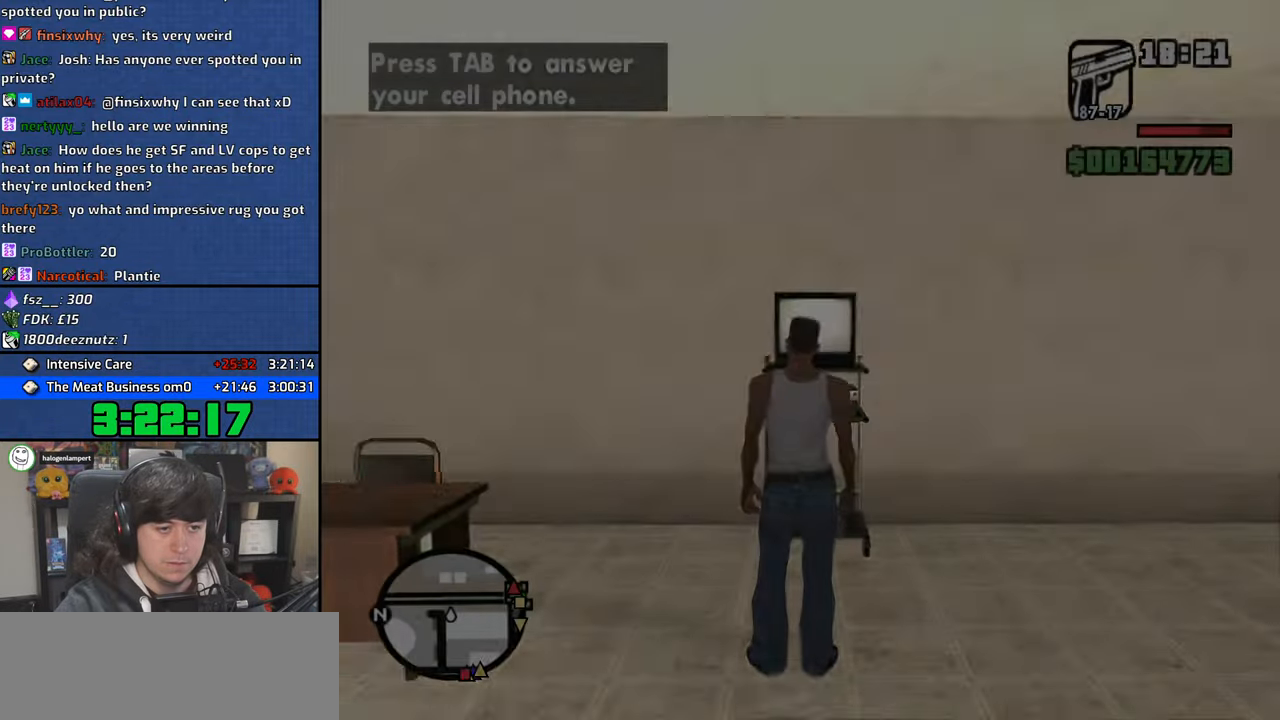
{"keys": ["4"], "mouse": [], "events": []}
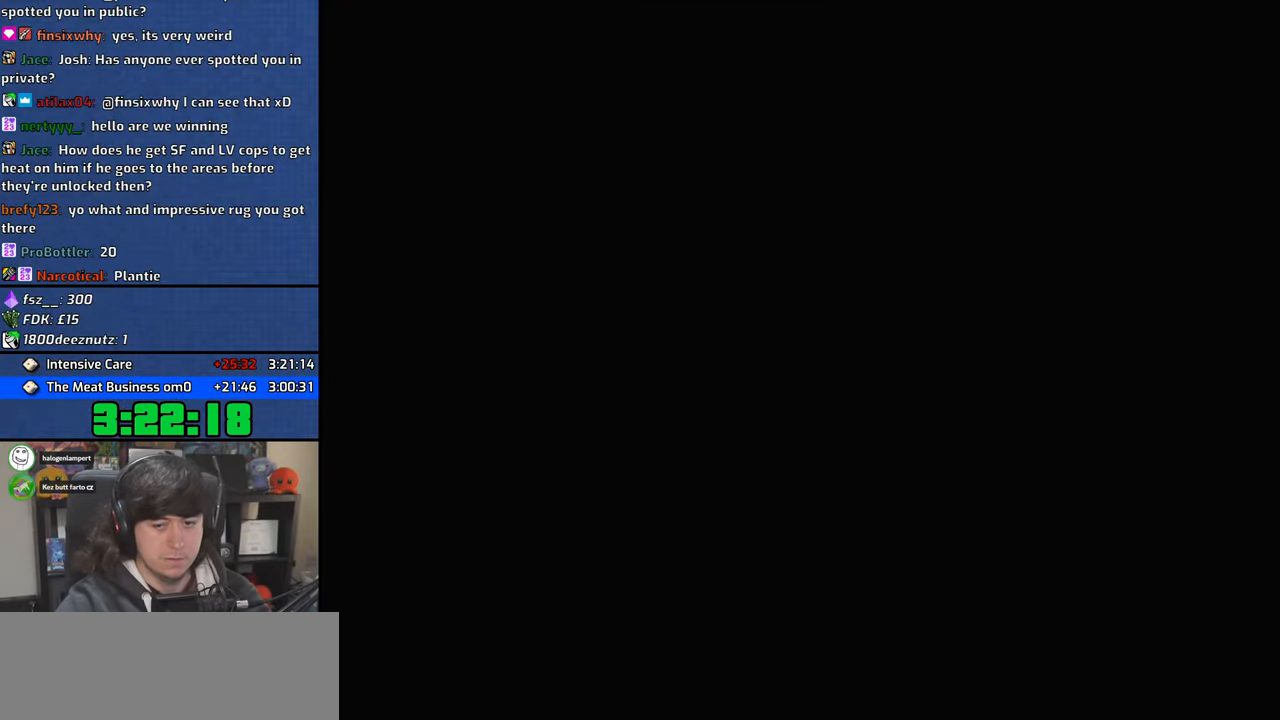
{"keys": ["4"], "mouse": [], "events": []}
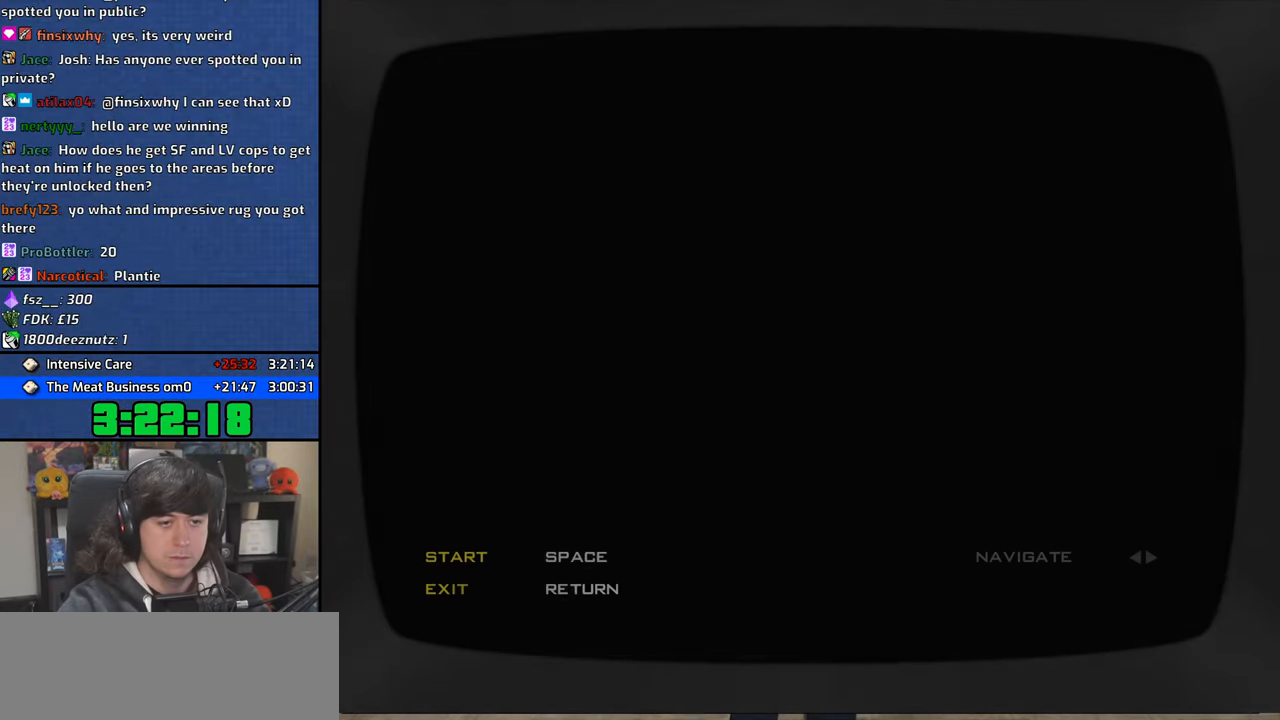
{"keys": ["4", "f"], "mouse": [], "events": [[450, "f", "down"]]}
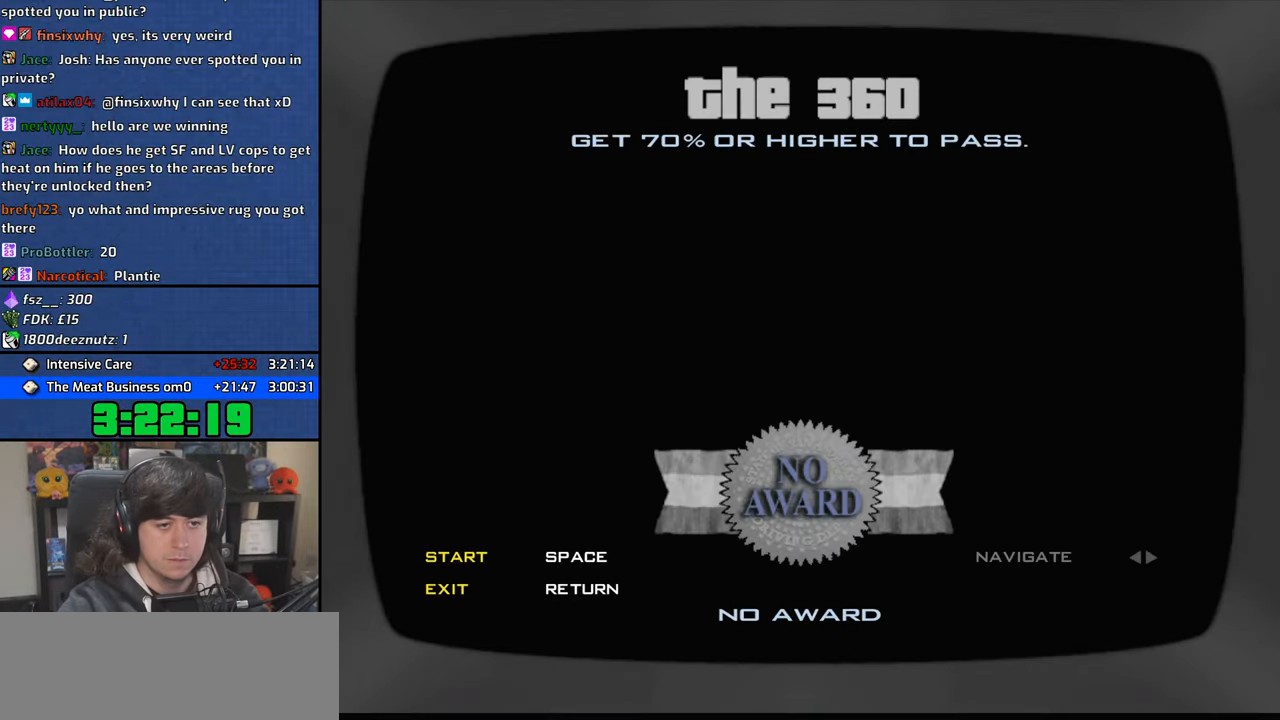
{"keys": ["4", "a"], "mouse": [], "events": [[33, "f", "up"], [83, "a", "down"], [317, "space", "down"], [400, "space", "up"]]}
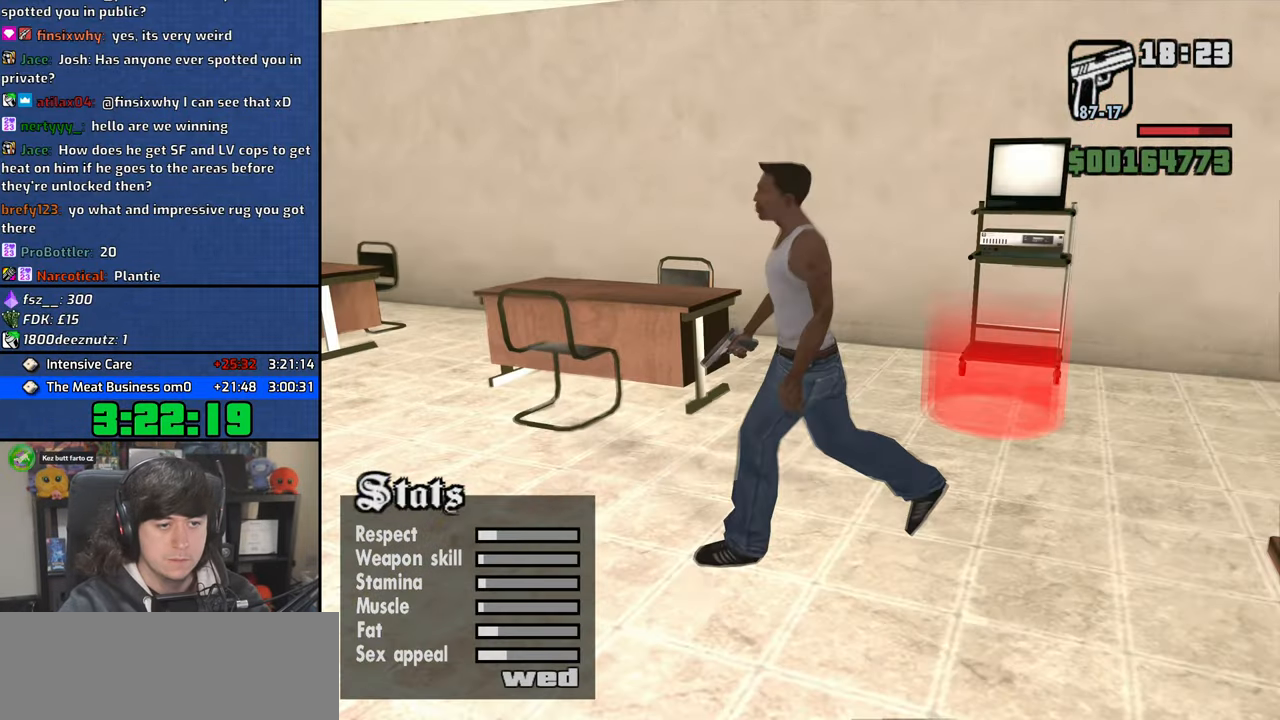
{"keys": ["4", "a", "space", "w"], "mouse": [], "events": [[33, "space", "down"], [133, "space", "up"], [250, "space", "down"], [333, "space", "up"], [433, "space", "down"], [483, "w", "down"]]}
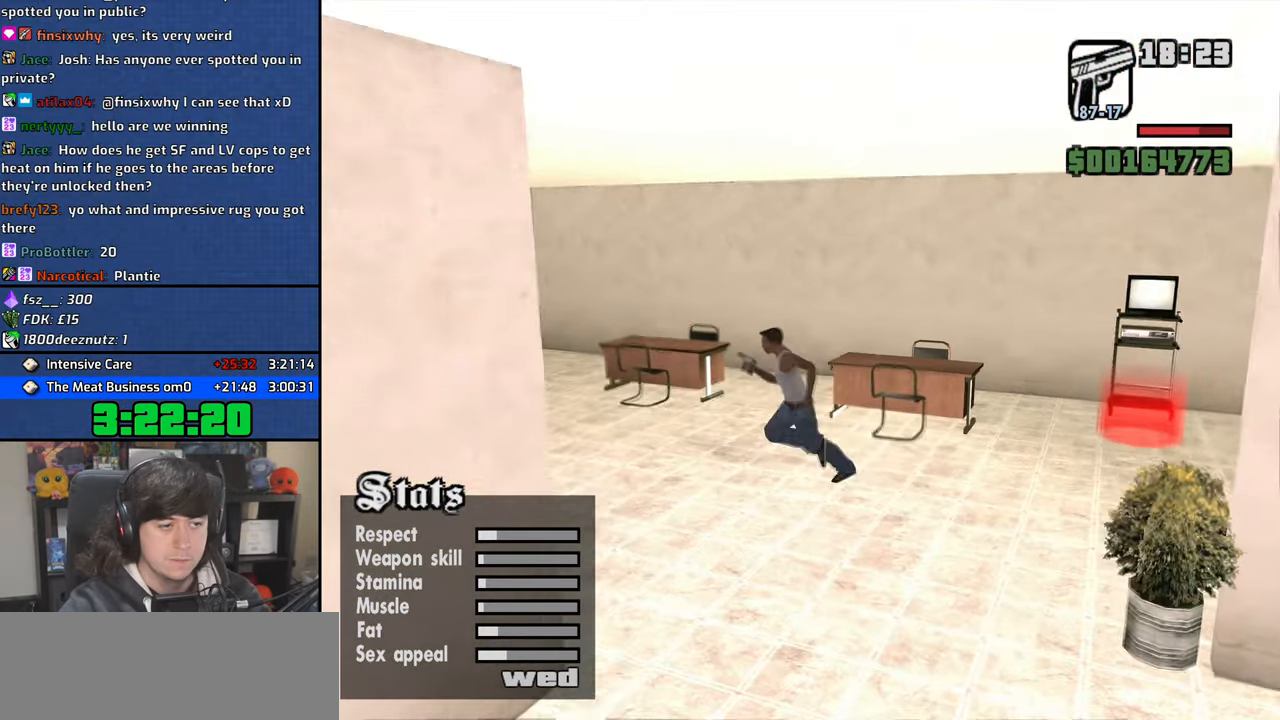
{"keys": ["4", "a", "w"], "mouse": [], "events": [[50, "space", "up"], [167, "space", "down"], [250, "space", "up"], [383, "space", "down"], [450, "space", "up"]]}
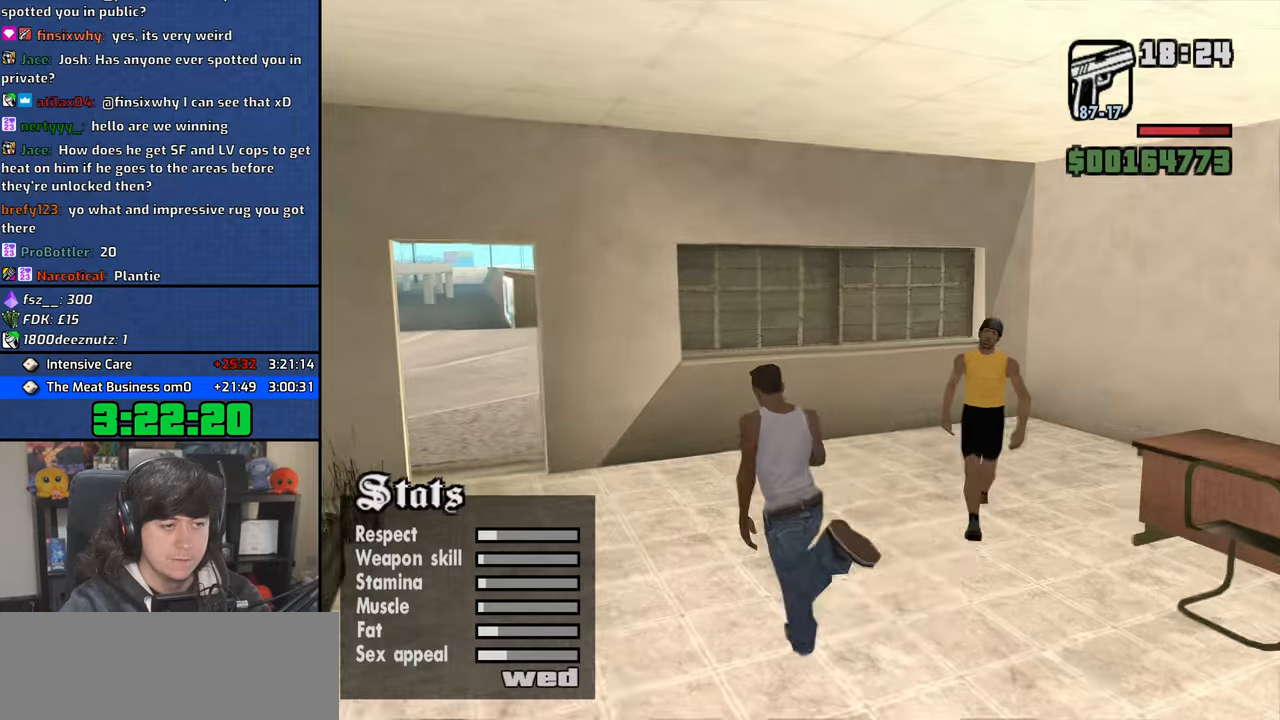
{"keys": ["4", "a", "w"], "mouse": [], "events": [[83, "space", "down"], [167, "space", "up"], [283, "space", "down"], [367, "space", "up"]]}
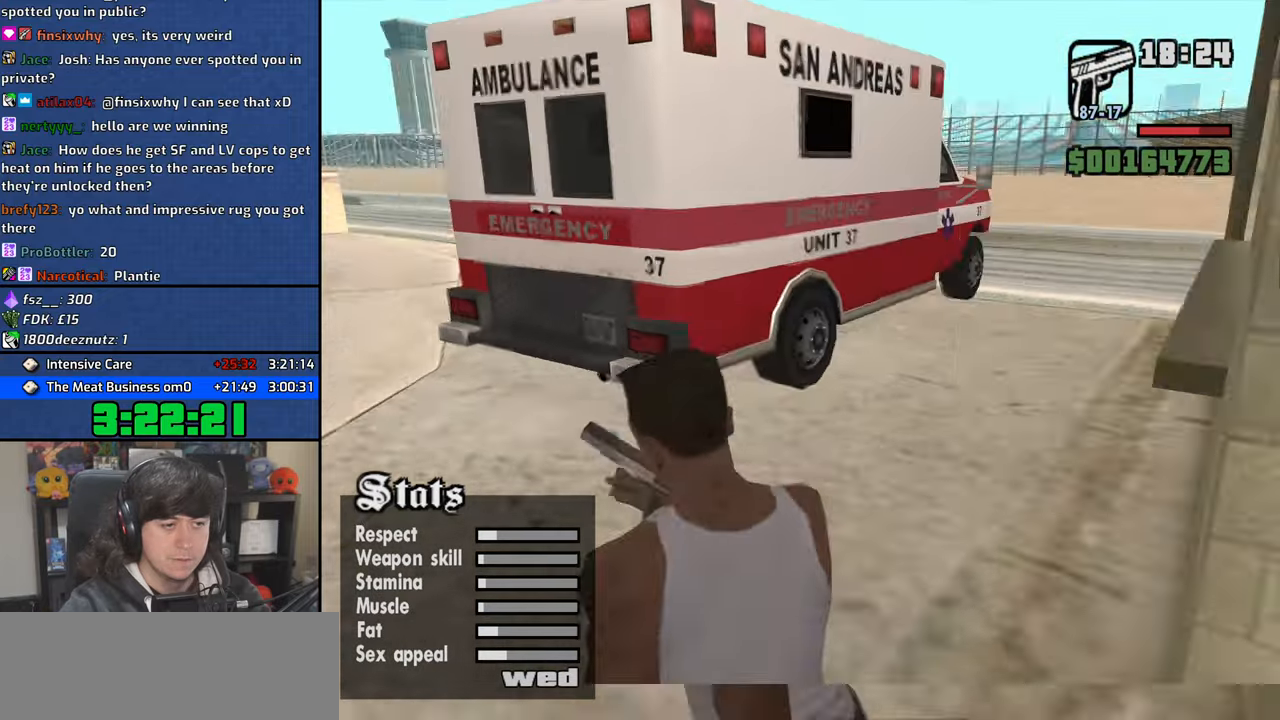
{"keys": ["4", "a", "w"], "mouse": [], "events": [[33, "space", "down"], [67, "space", "up"], [183, "space", "down"], [250, "space", "up"], [367, "space", "down"], [450, "space", "up"]]}
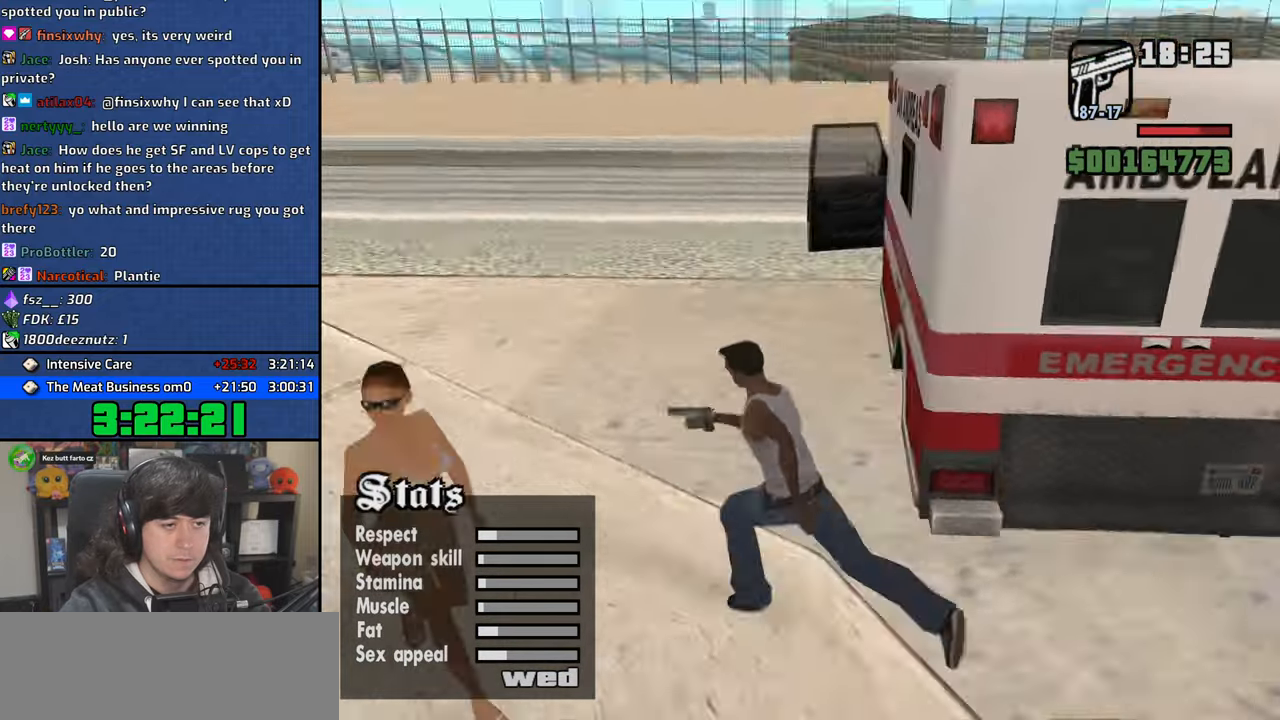
{"keys": ["4"], "mouse": [], "events": [[67, "space", "down"], [250, "f", "down"], [300, "space", "up"], [350, "a", "up"], [350, "f", "up"], [350, "w", "up"]]}
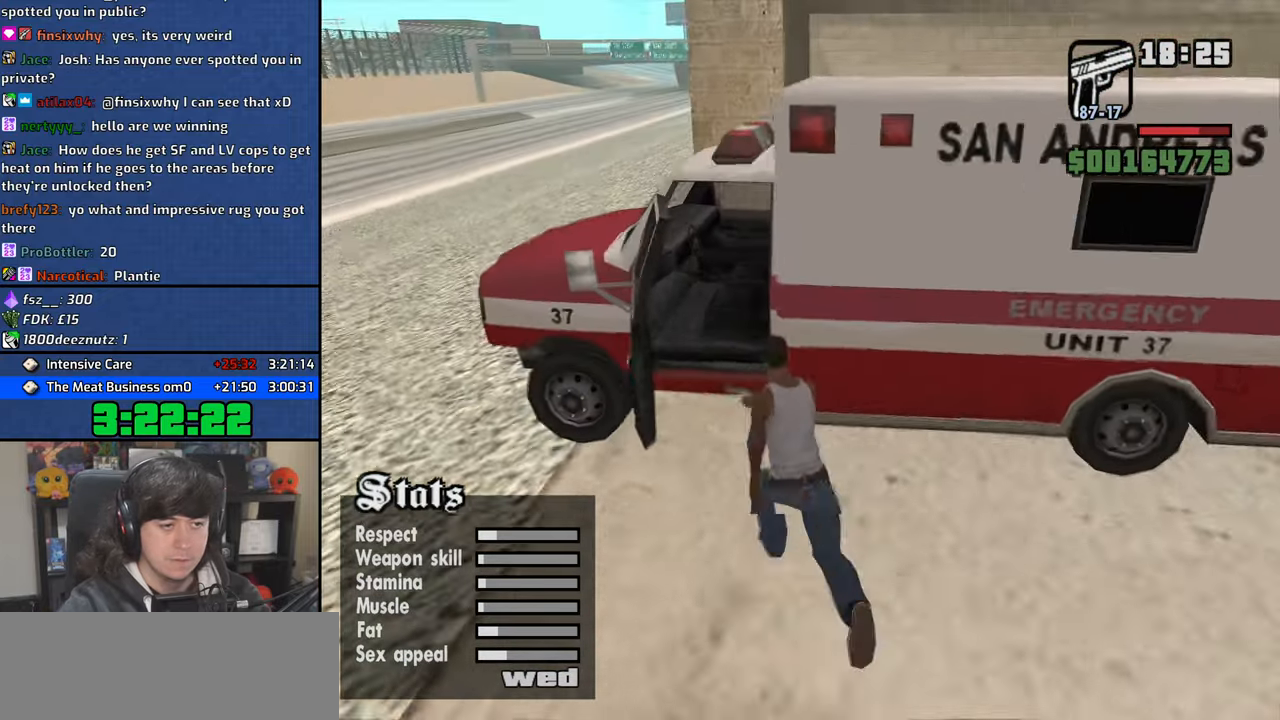
{"keys": ["4", "shift", "w"], "mouse": [], "events": [[300, "w", "down"], [317, "shift", "down"]]}
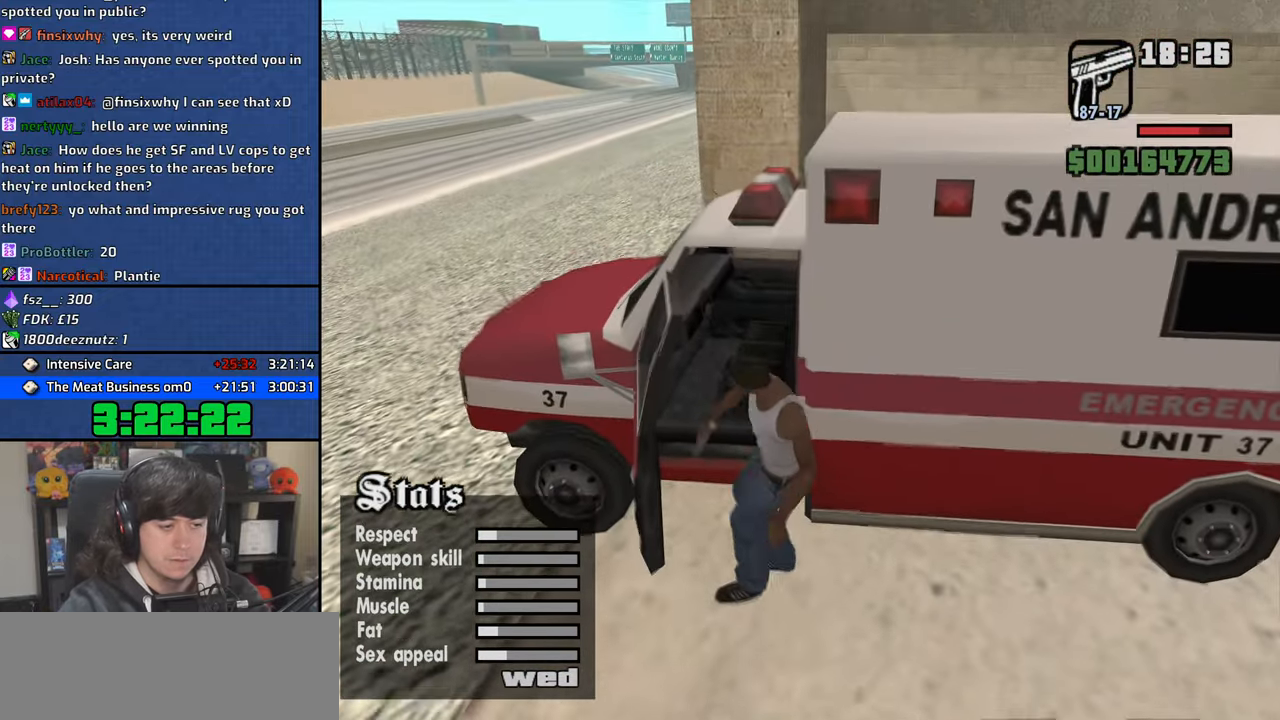
{"keys": ["4", "shift", "w"], "mouse": [], "events": []}
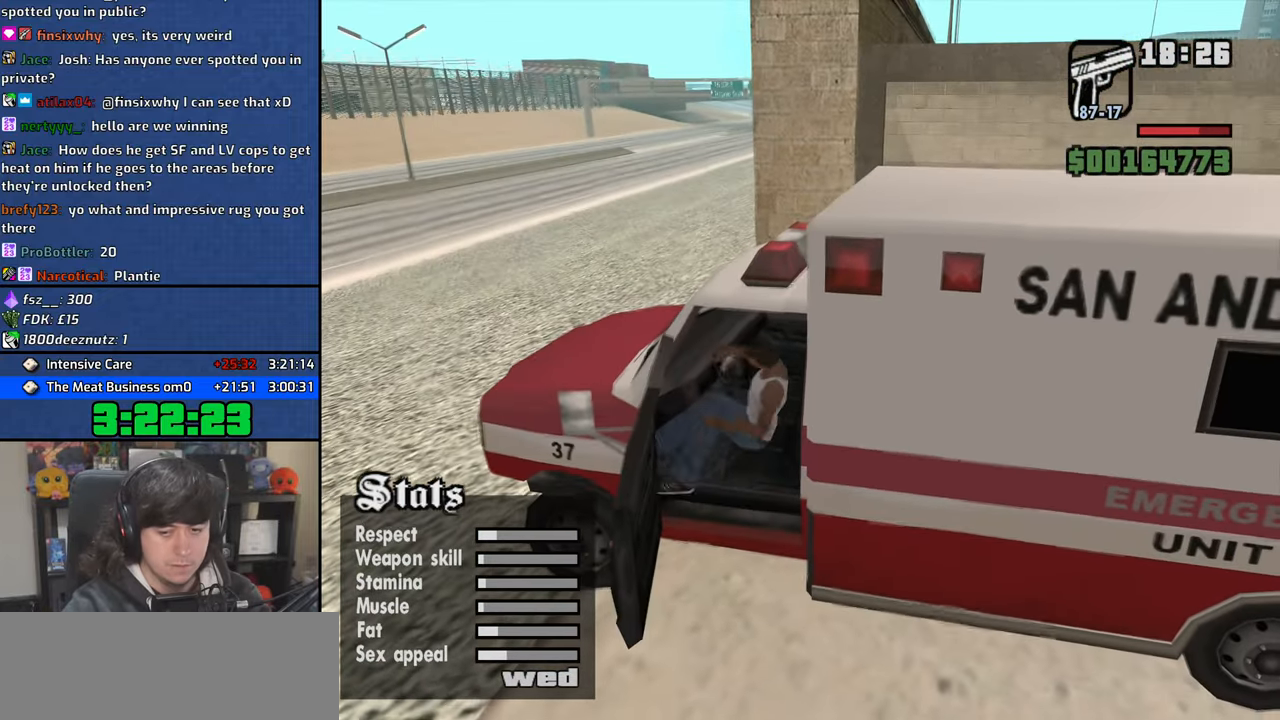
{"keys": ["4", "shift", "w"], "mouse": ["wheel"], "events": [[467, "mouse_wheel", "down"]]}
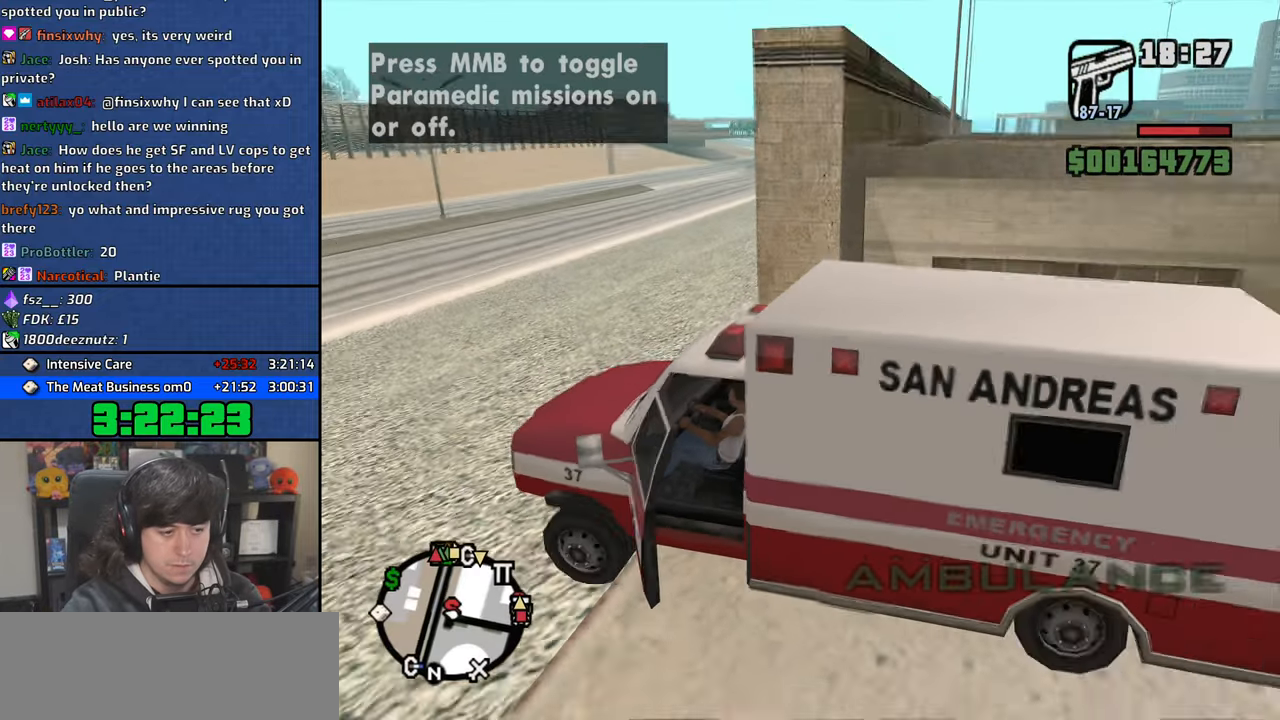
{"keys": ["4", "d", "w"], "mouse": [], "events": [[50, "mouse_wheel", "up"], [50, "shift", "up"], [67, "d", "down"]]}
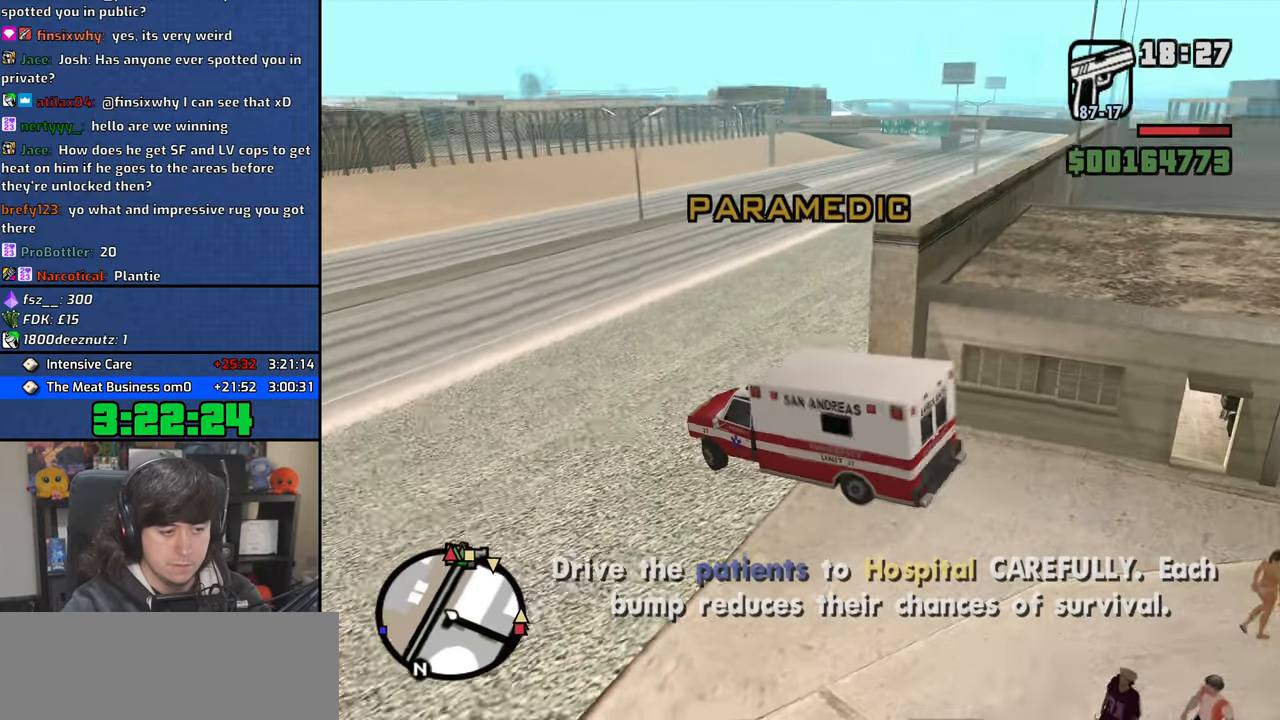
{"keys": ["4", "d", "w"], "mouse": [], "events": []}
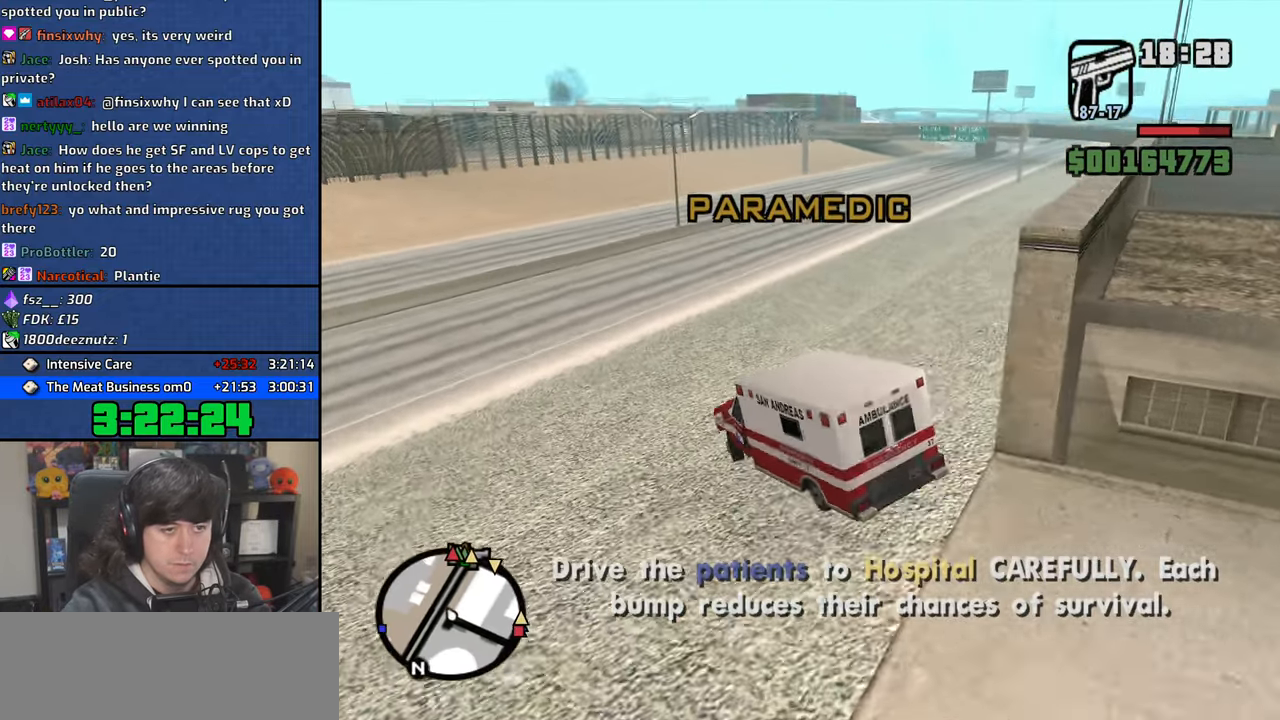
{"keys": ["4", "w"], "mouse": [], "events": [[367, "d", "up"]]}
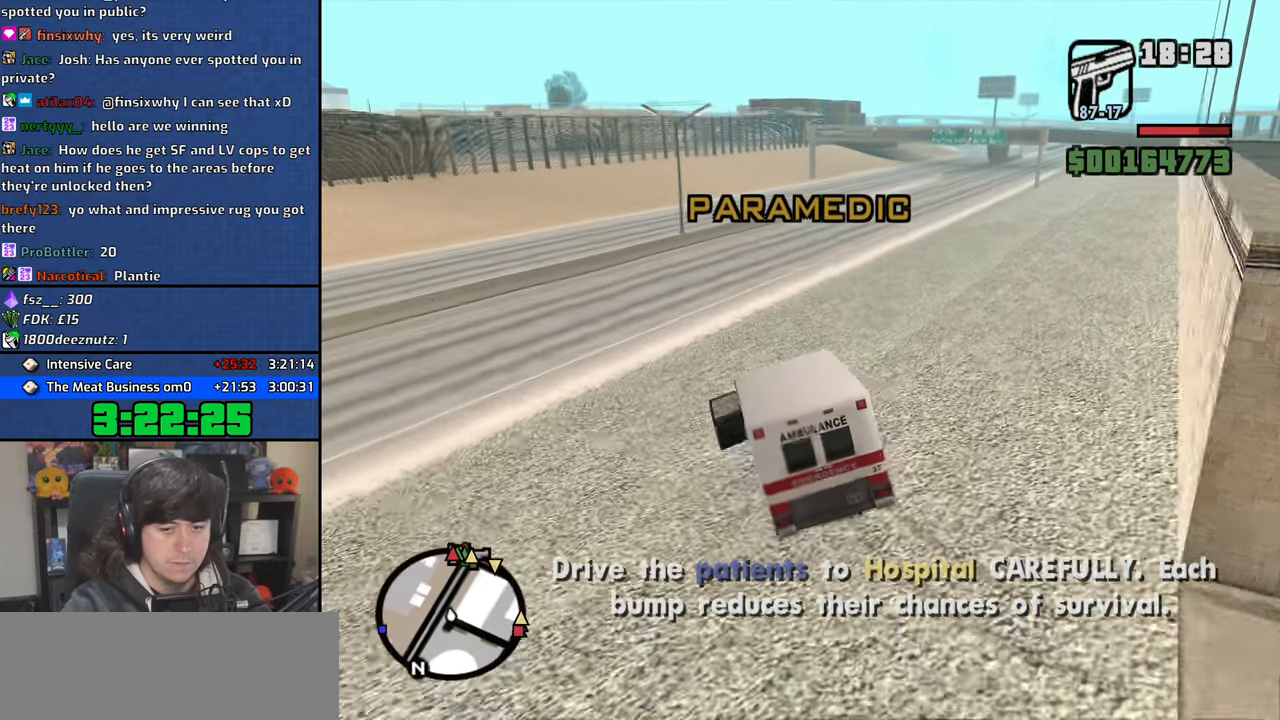
{"keys": ["4", "a", "space"], "mouse": [], "events": [[100, "d", "down"], [317, "d", "up"], [367, "a", "down"], [433, "w", "up"], [483, "space", "down"]]}
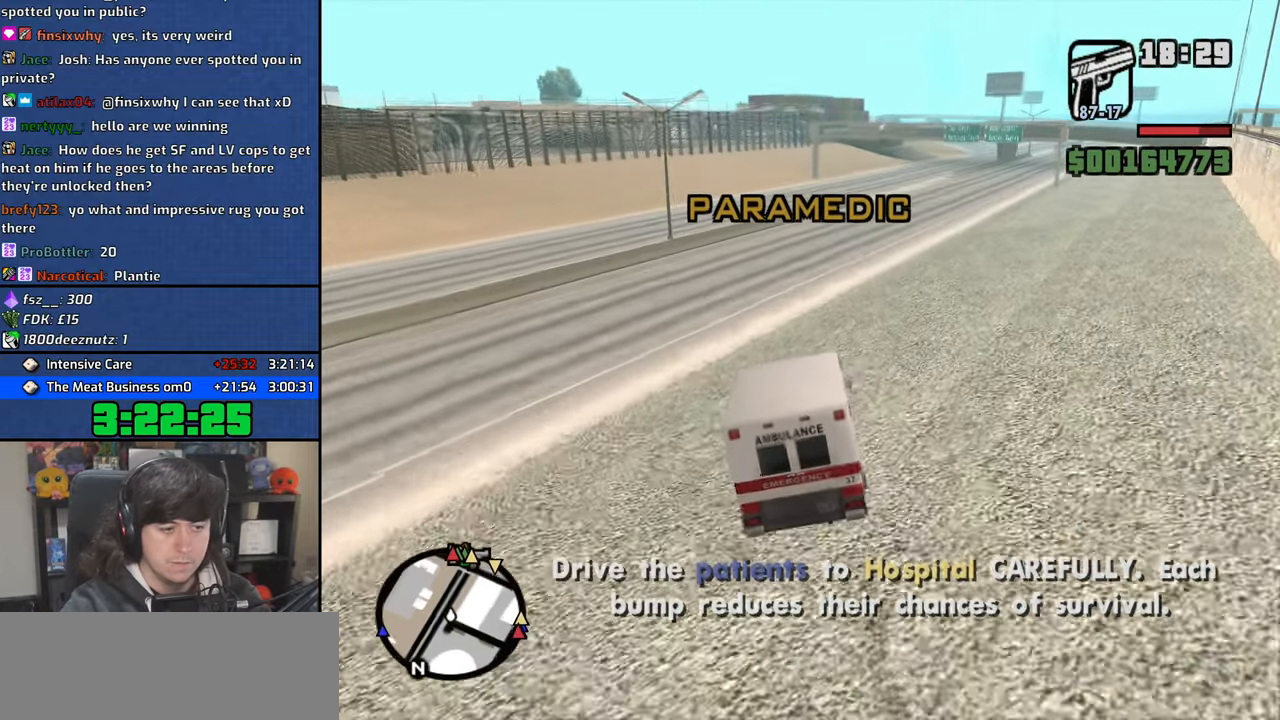
{"keys": ["4", "a", "space"], "mouse": [], "events": []}
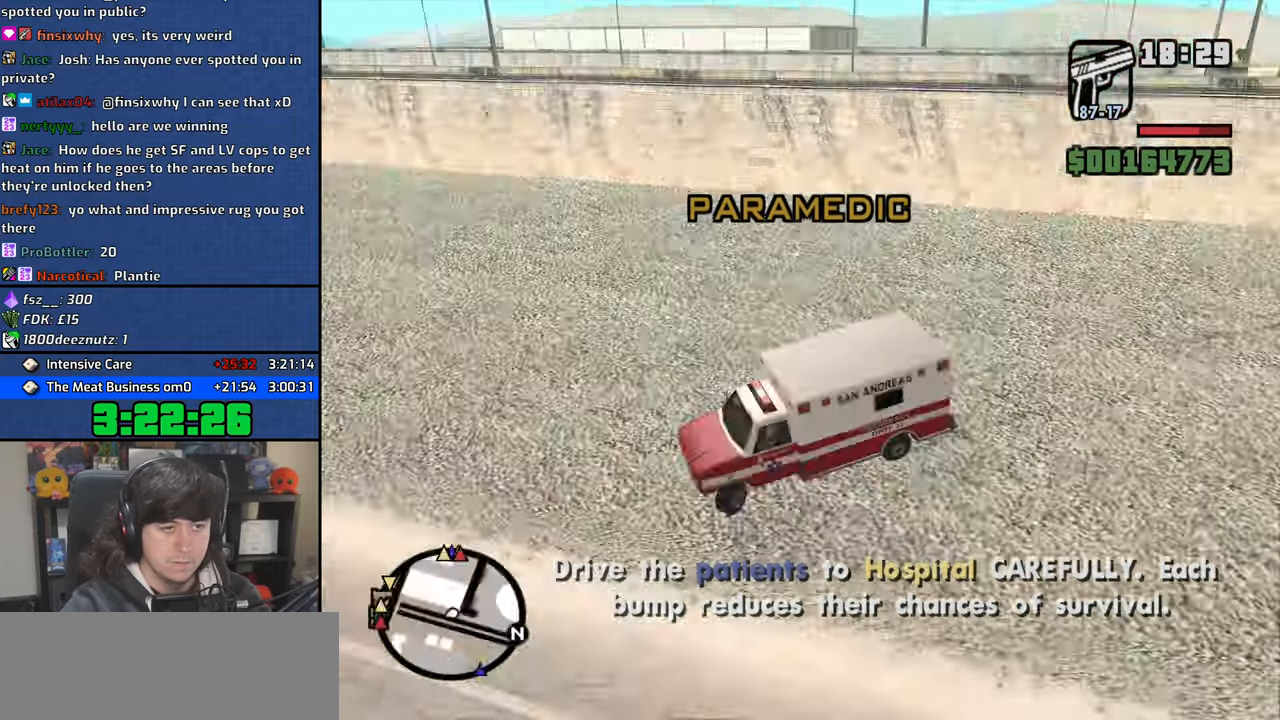
{"keys": ["4", "a", "w"], "mouse": [], "events": [[33, "w", "down"], [83, "space", "up"]]}
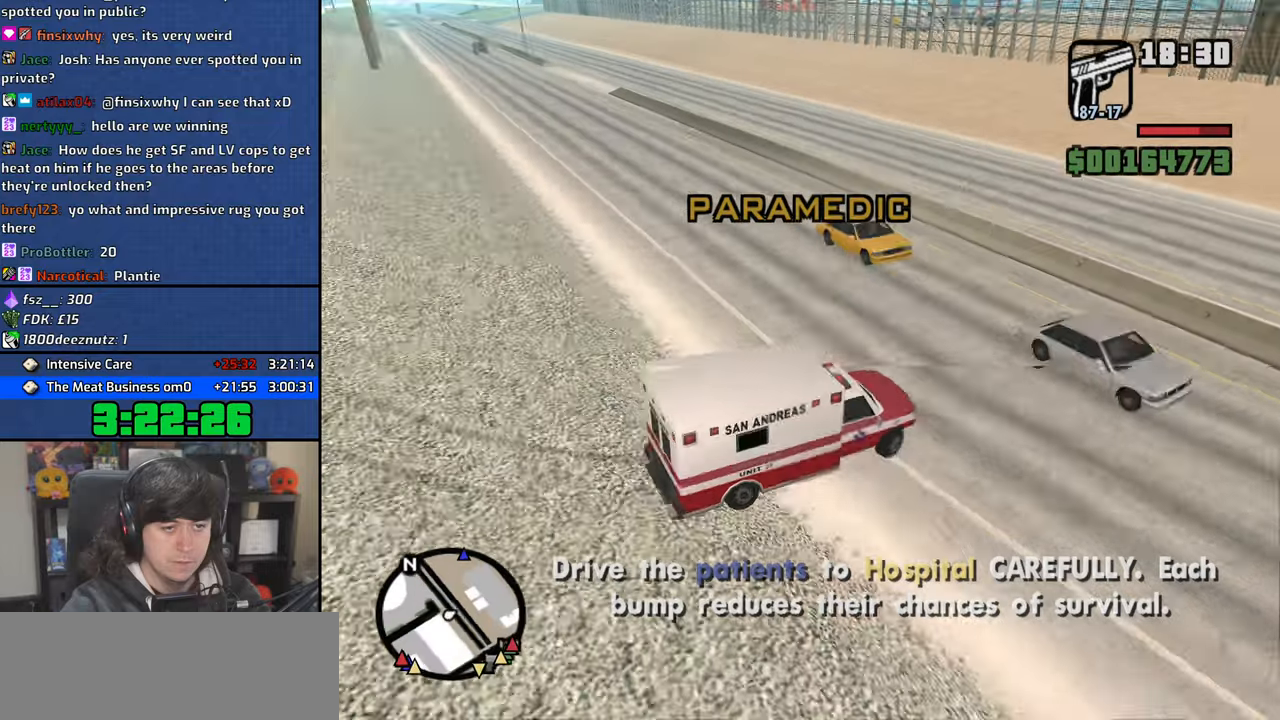
{"keys": ["4", "a", "w"], "mouse": [], "events": []}
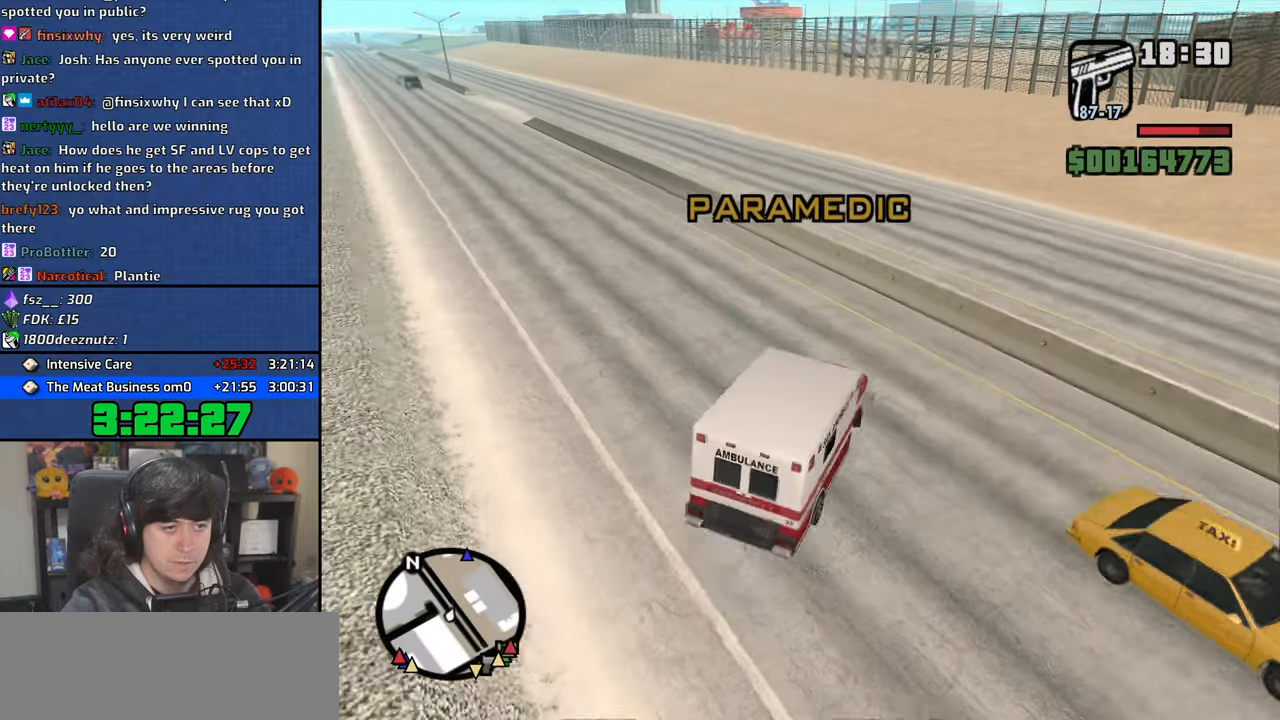
{"keys": ["4", "a", "w"], "mouse": [], "events": [[317, "a", "up"], [500, "a", "down"]]}
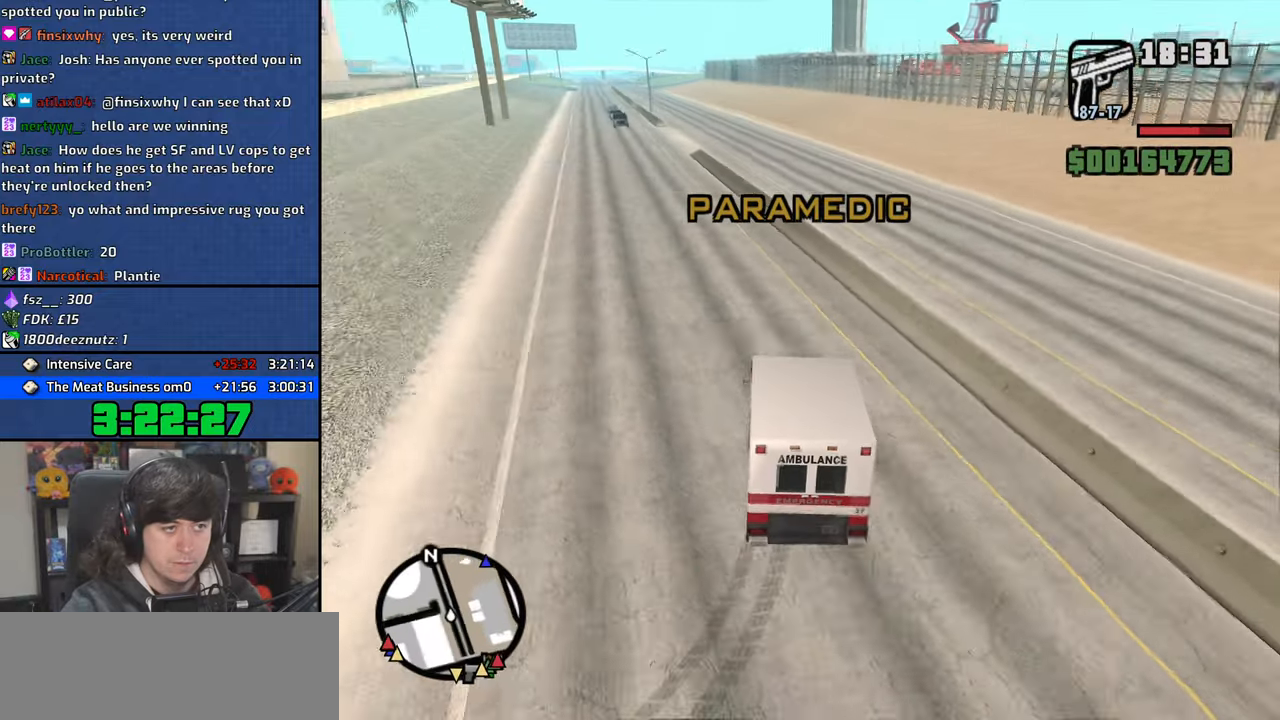
{"keys": ["4", "d", "w"], "mouse": [], "events": [[133, "a", "up"], [433, "d", "down"]]}
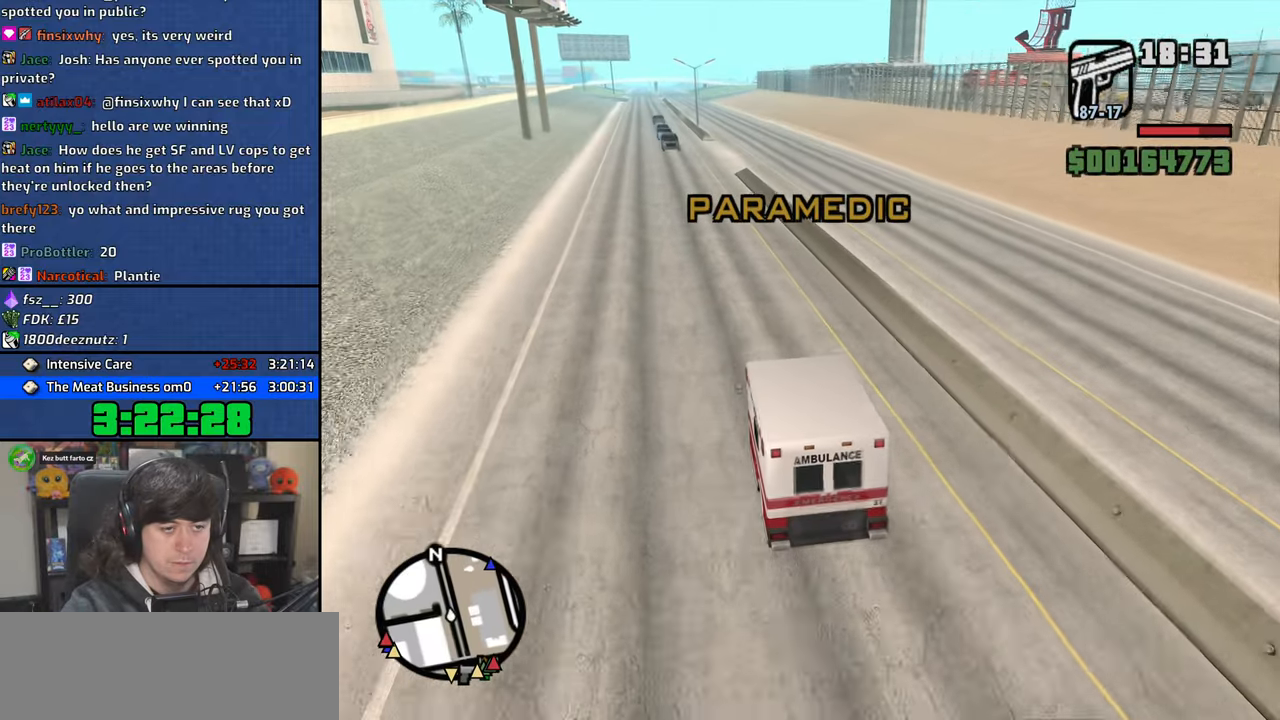
{"keys": ["4", "w"], "mouse": [], "events": [[50, "d", "up"]]}